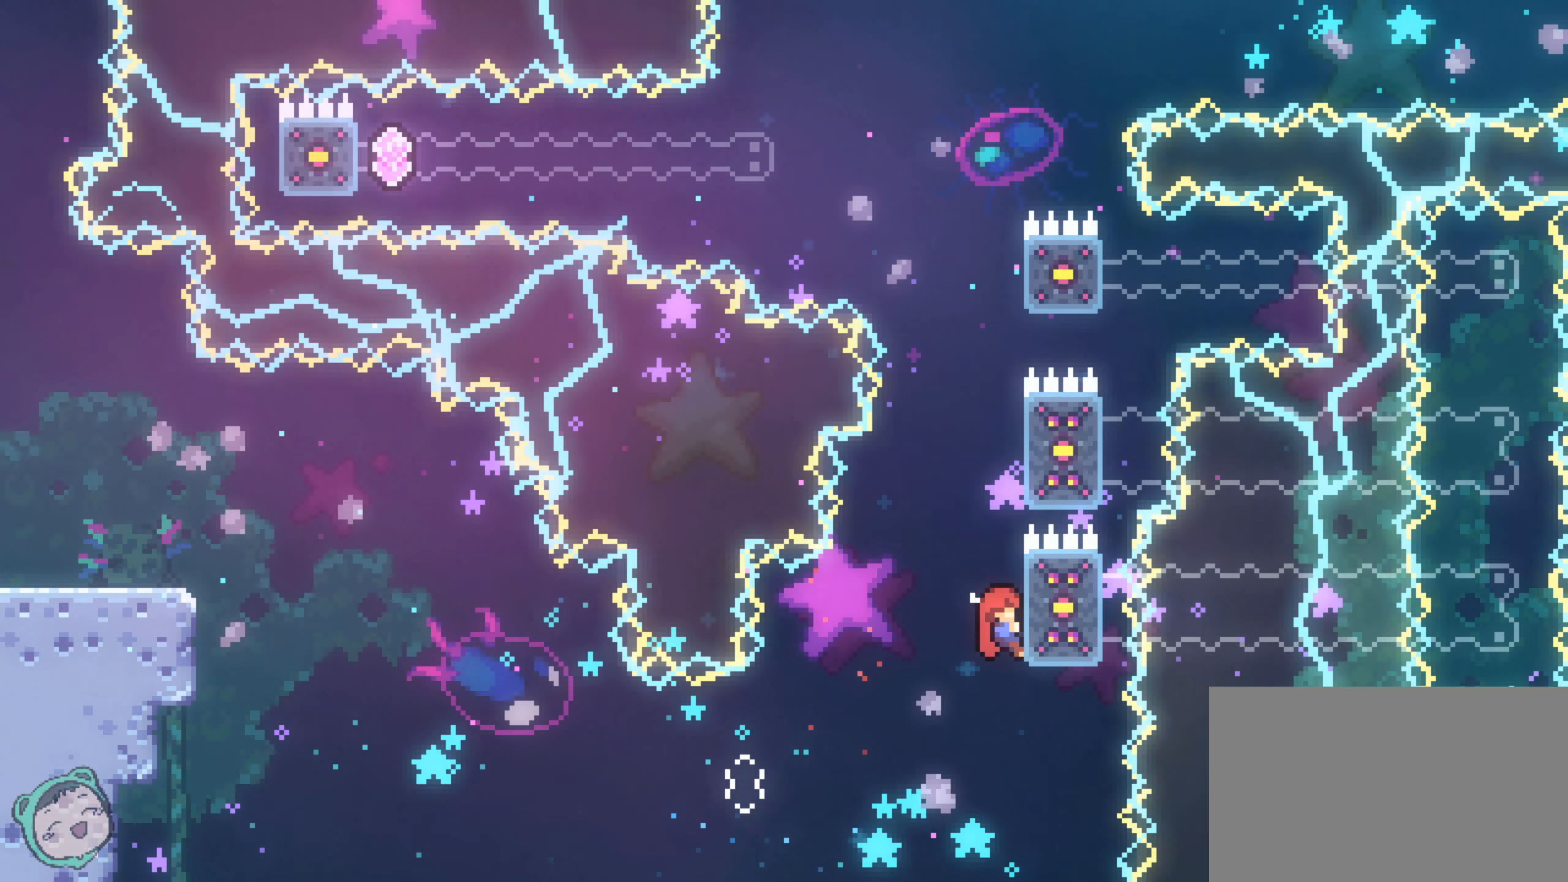
Gameplay with a controller (Xbox layout); each line is a JSON object with the inputs held at the frame after it (dt_ms = milliseconds from this image to that frame). "events" lists button and stick changes between this image and that frame as [ms after this image, input, new state], when the widget could be followed in between. Not read: HOME L2 L3 R1 R2 R3 SELECT X.
{"dt_ms": 500, "buttons": [], "left_stick": "up-right", "right_stick": "center", "events": []}
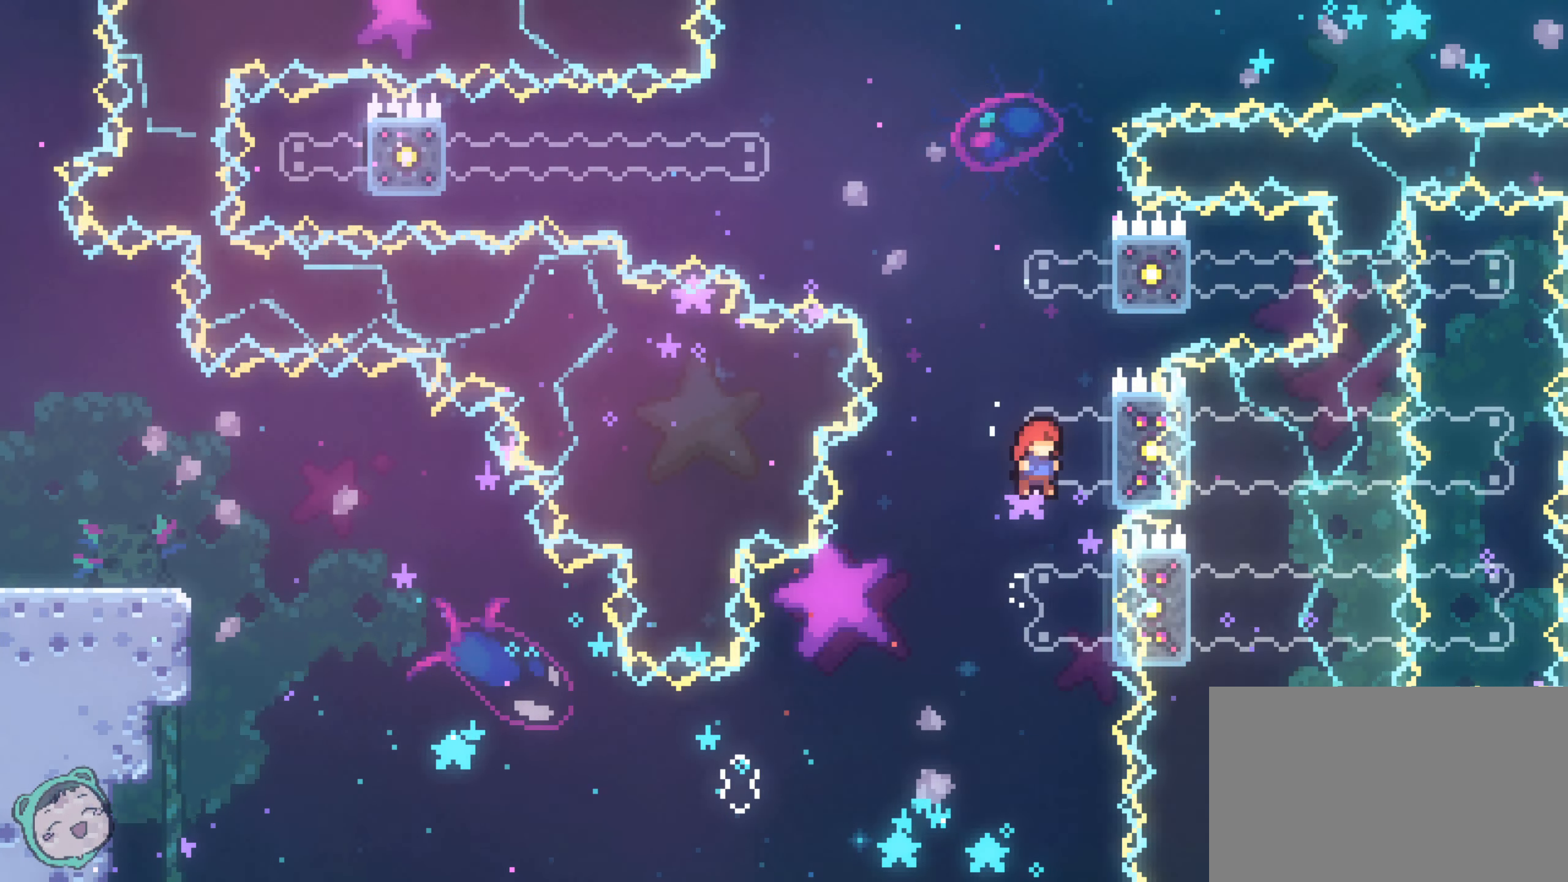
{"dt_ms": 500, "buttons": [], "left_stick": "center", "right_stick": "center", "events": [[183, "left_stick", "up-left"], [350, "left_stick", "center"]]}
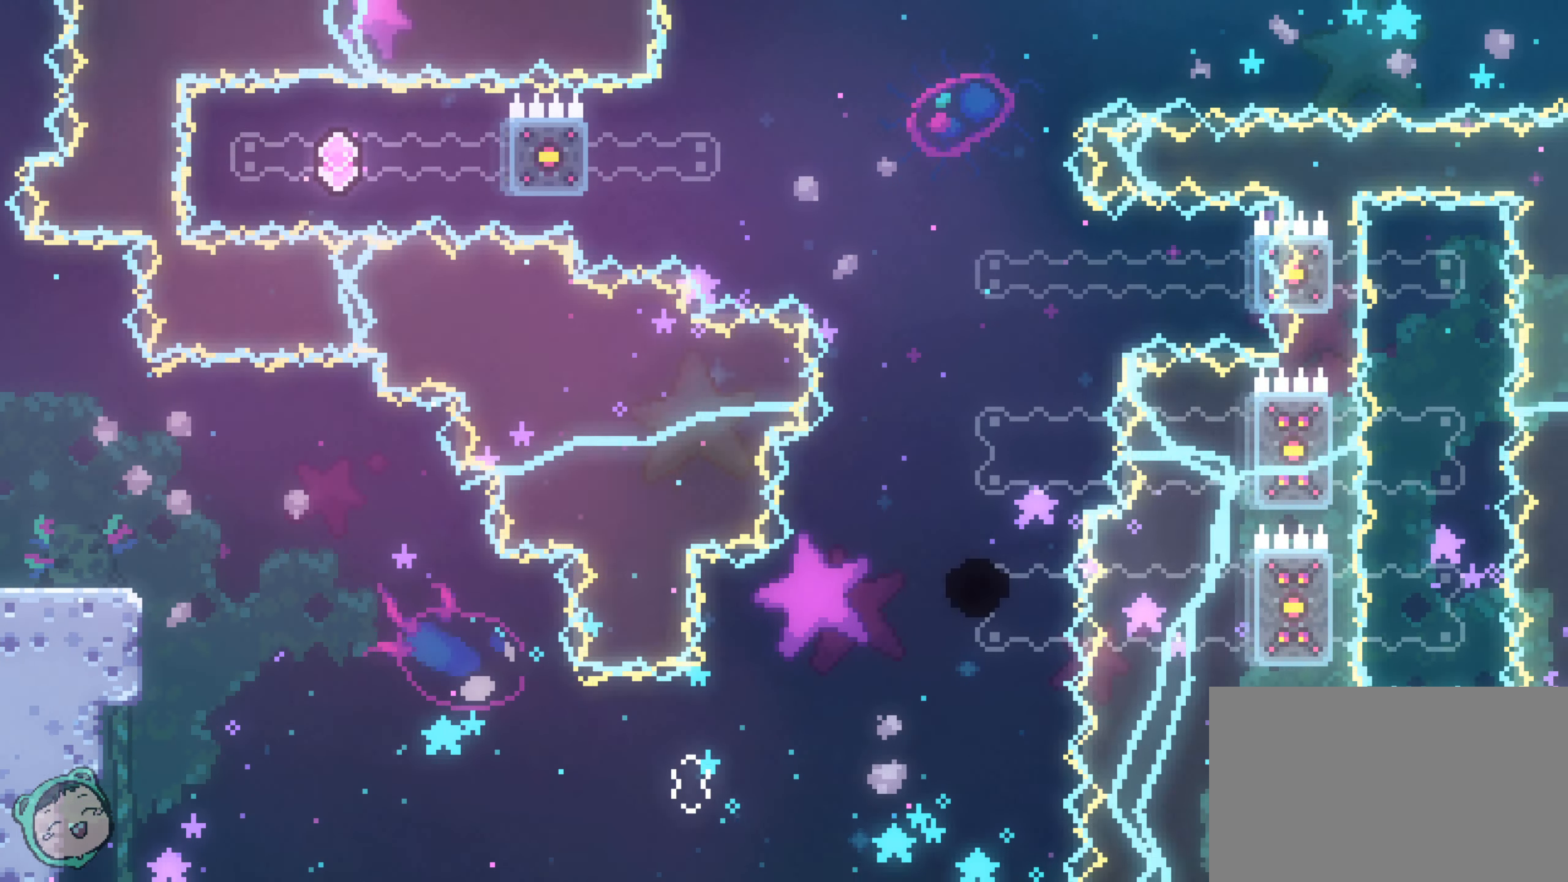
{"dt_ms": 500, "buttons": [], "left_stick": "center", "right_stick": "center", "events": []}
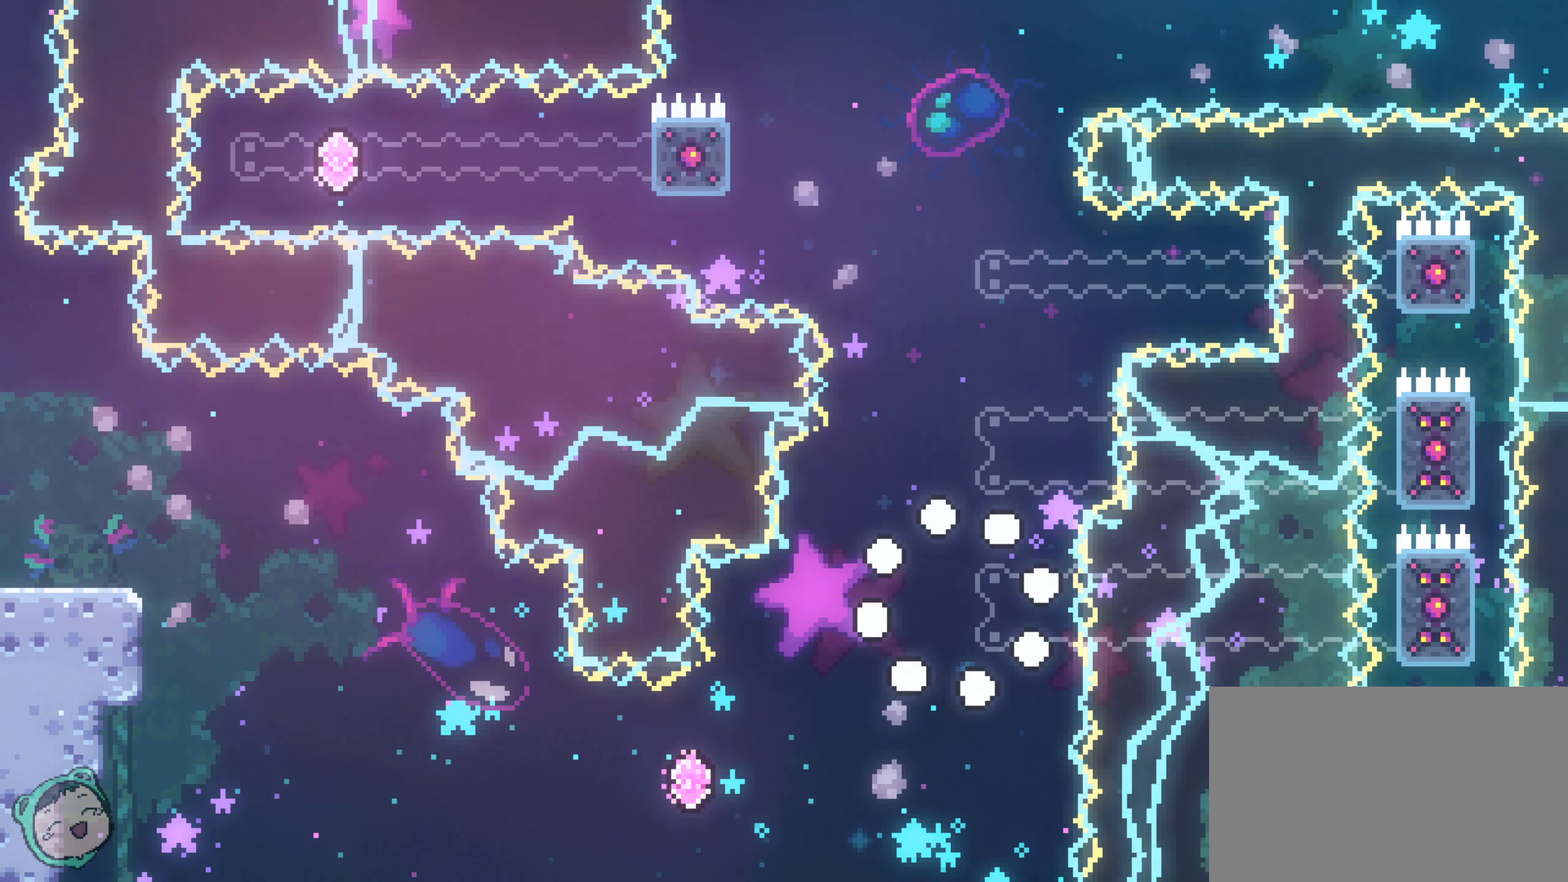
{"dt_ms": 500, "buttons": [], "left_stick": "center", "right_stick": "center", "events": []}
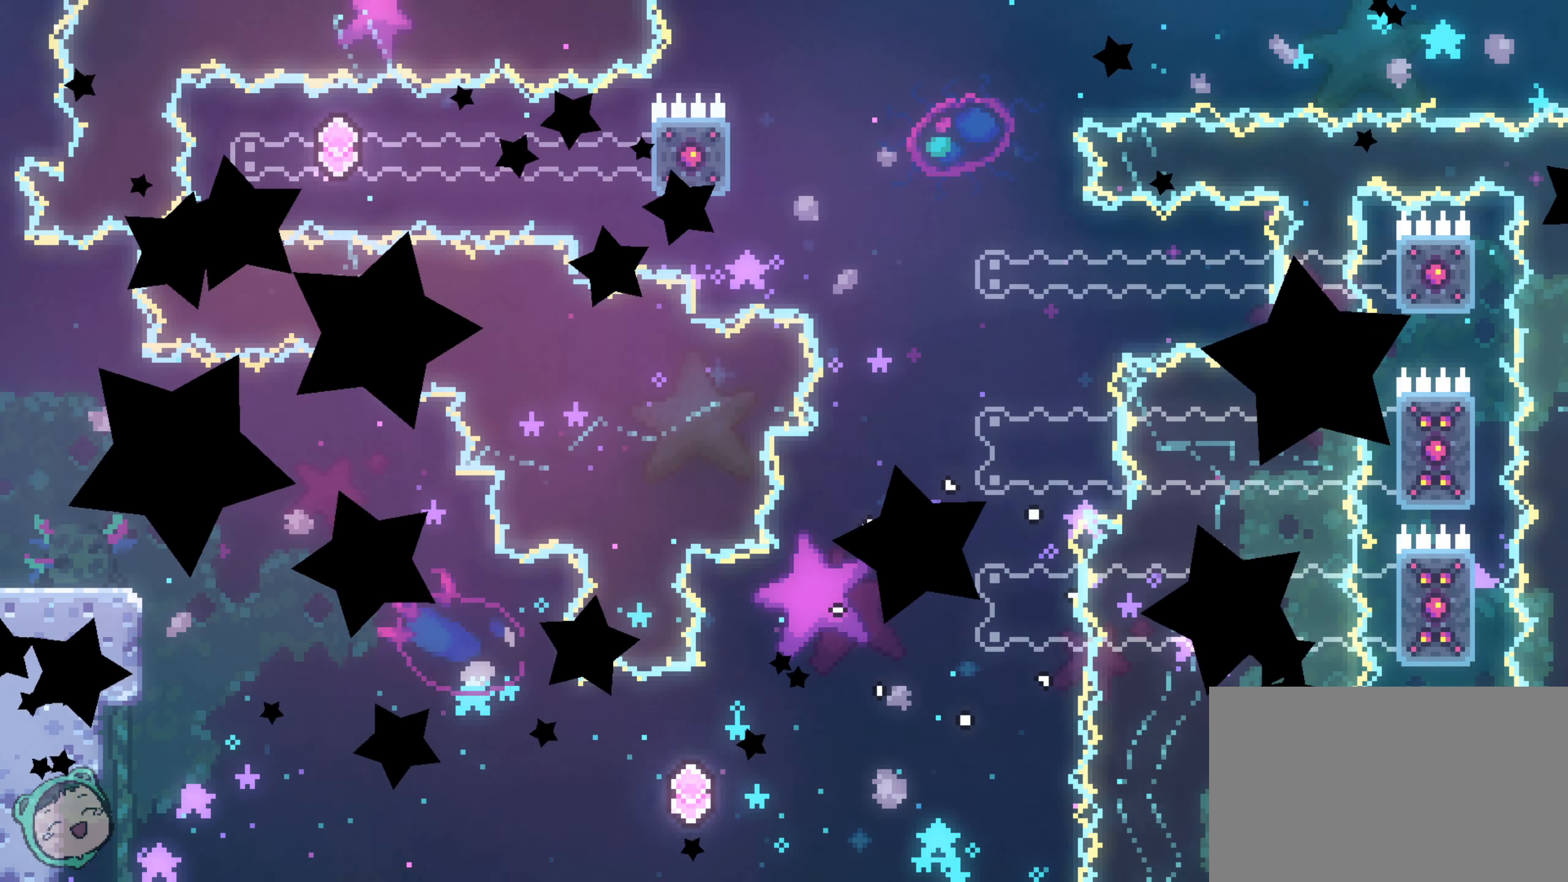
{"dt_ms": 500, "buttons": [], "left_stick": "right", "right_stick": "center", "events": [[83, "left_stick", "right"]]}
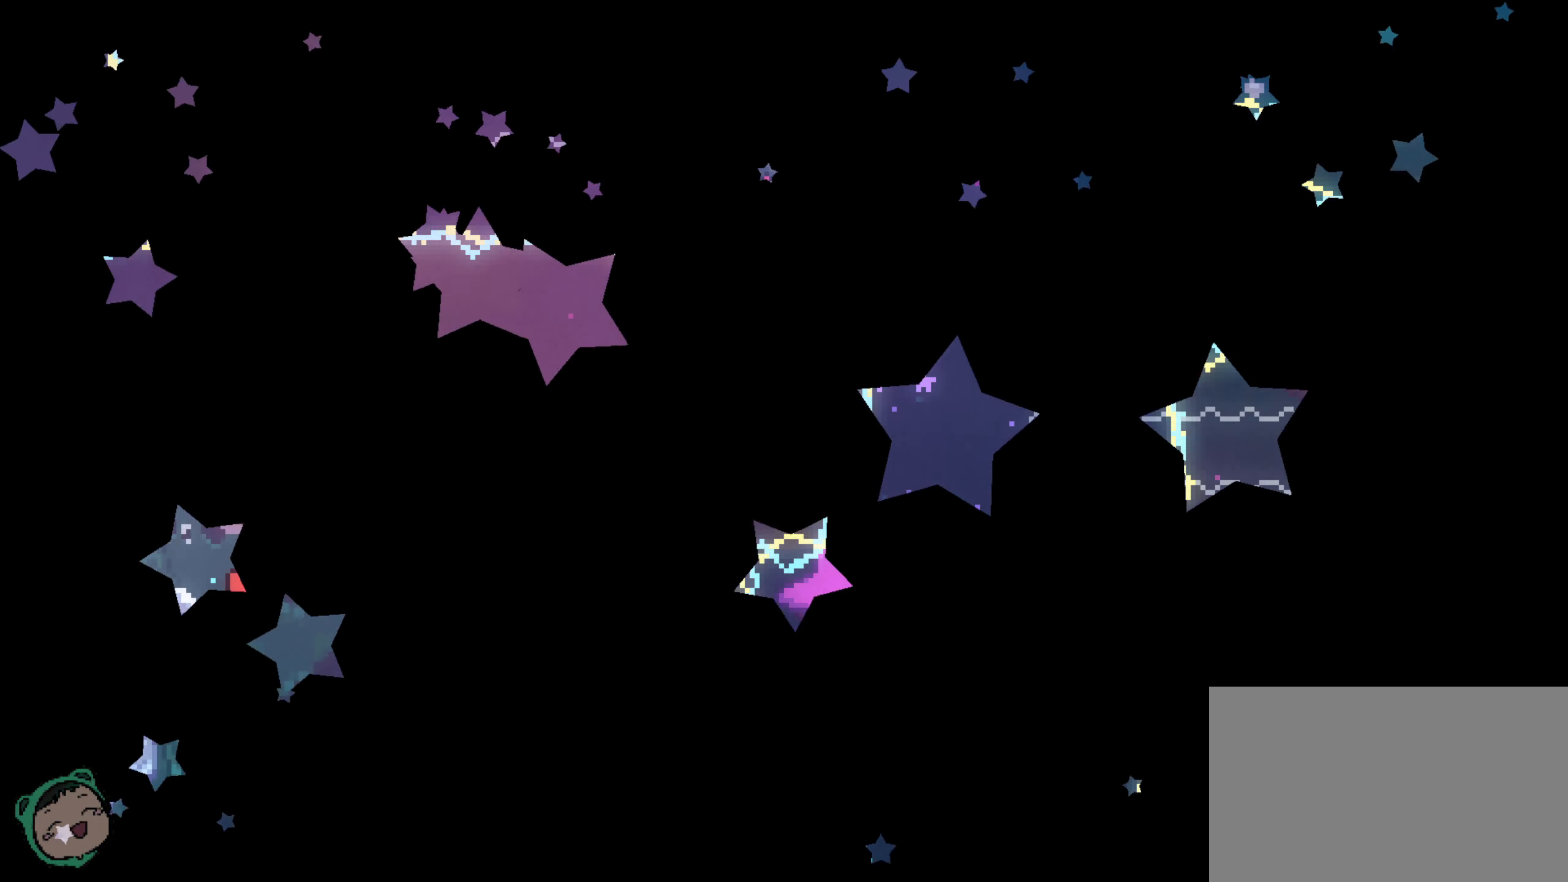
{"dt_ms": 500, "buttons": [], "left_stick": "right", "right_stick": "center", "events": [[50, "left_stick", "up-right"], [150, "left_stick", "center"], [250, "left_stick", "right"]]}
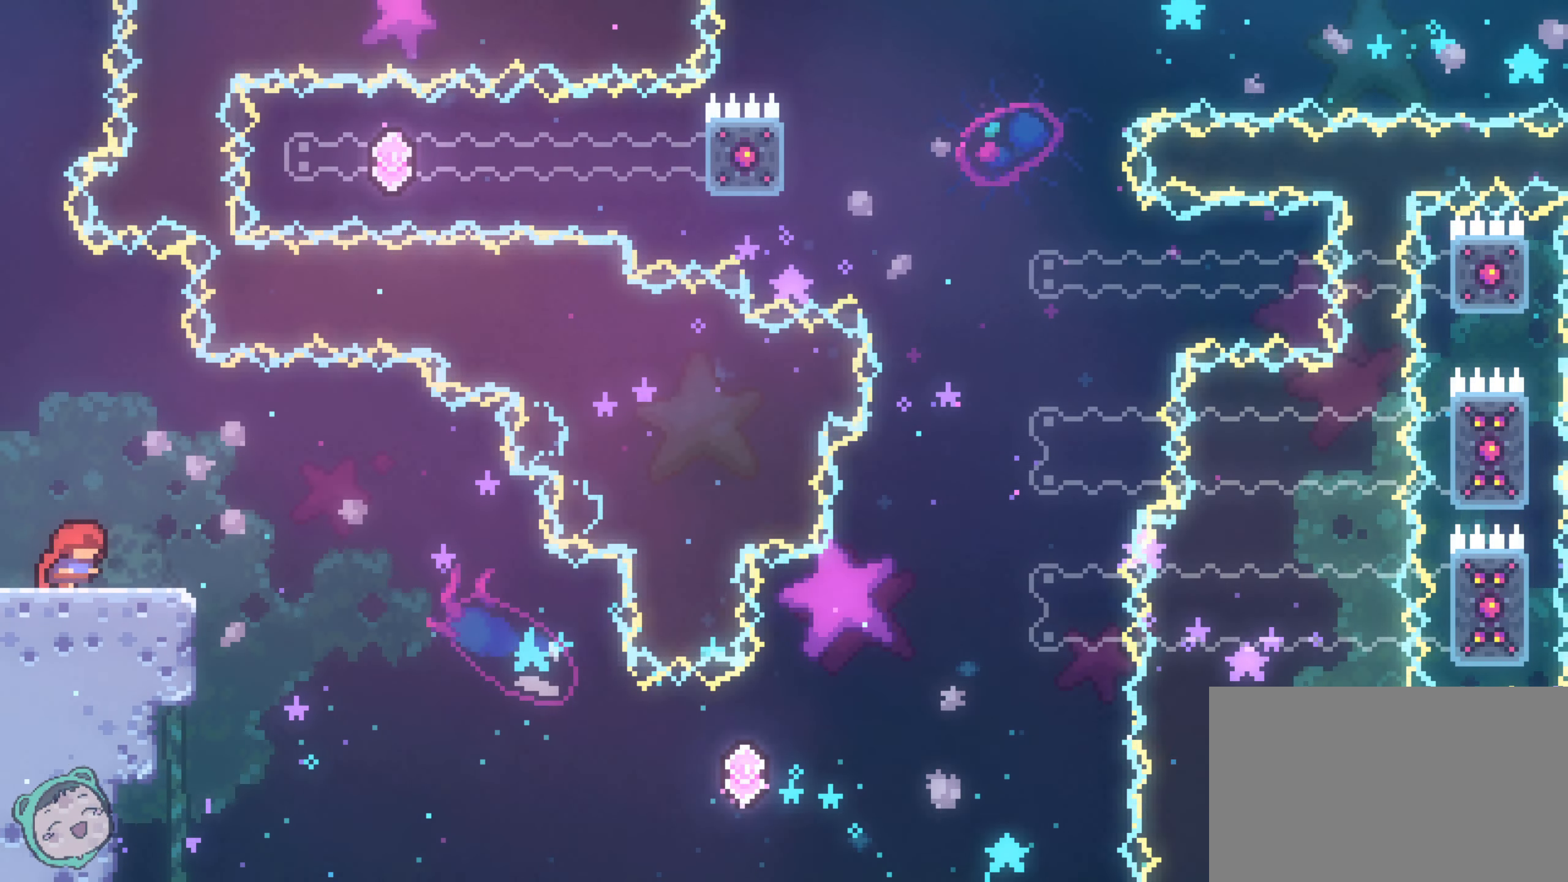
{"dt_ms": 500, "buttons": [], "left_stick": "right", "right_stick": "center"}
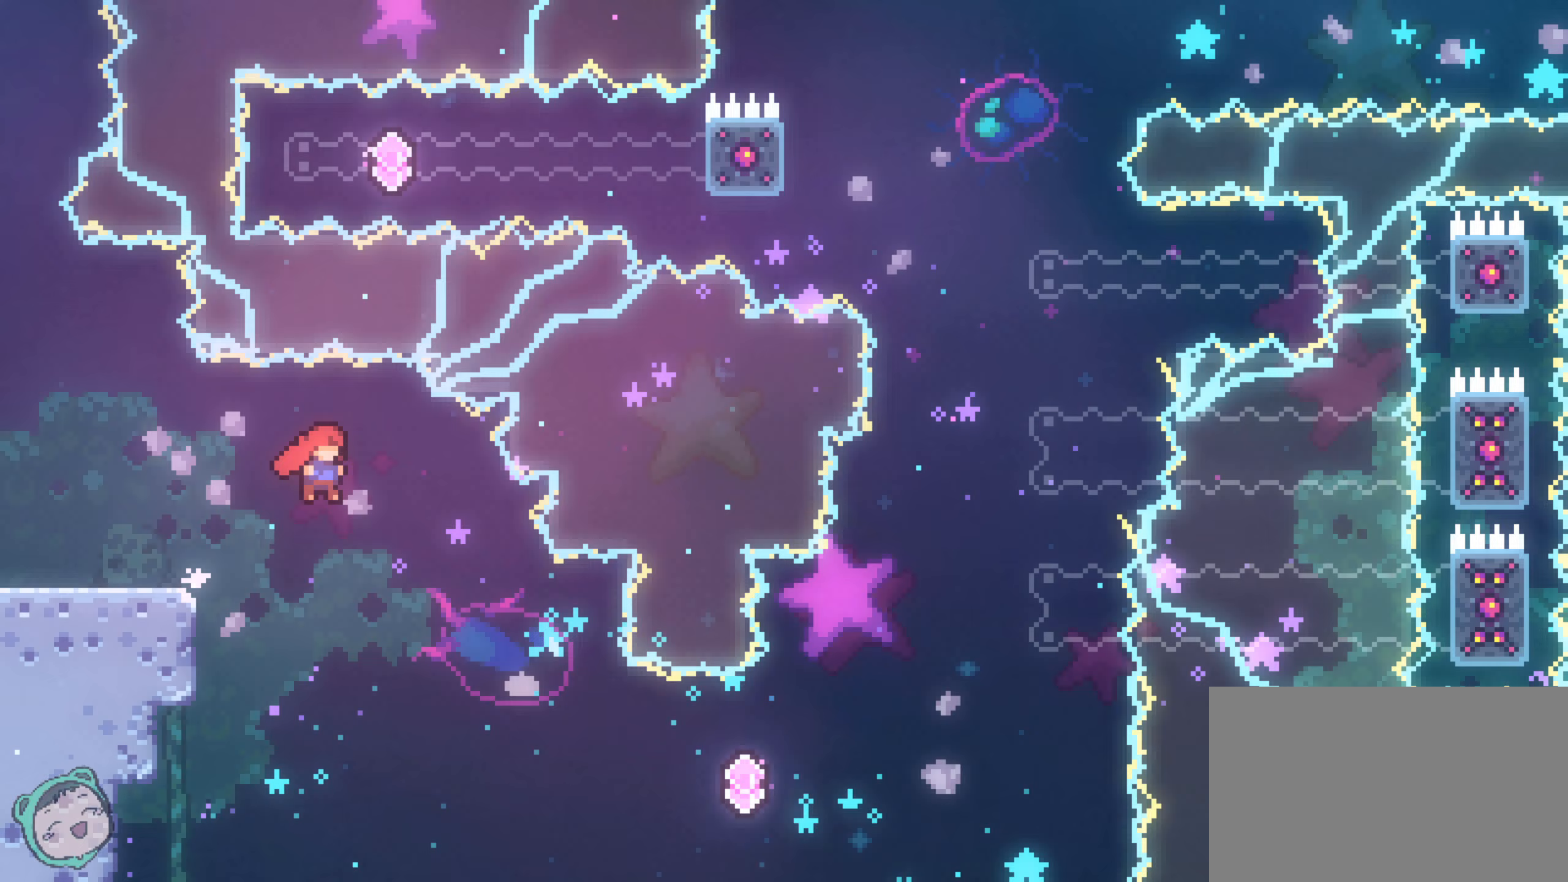
{"dt_ms": 500, "buttons": [], "left_stick": "right", "right_stick": "center"}
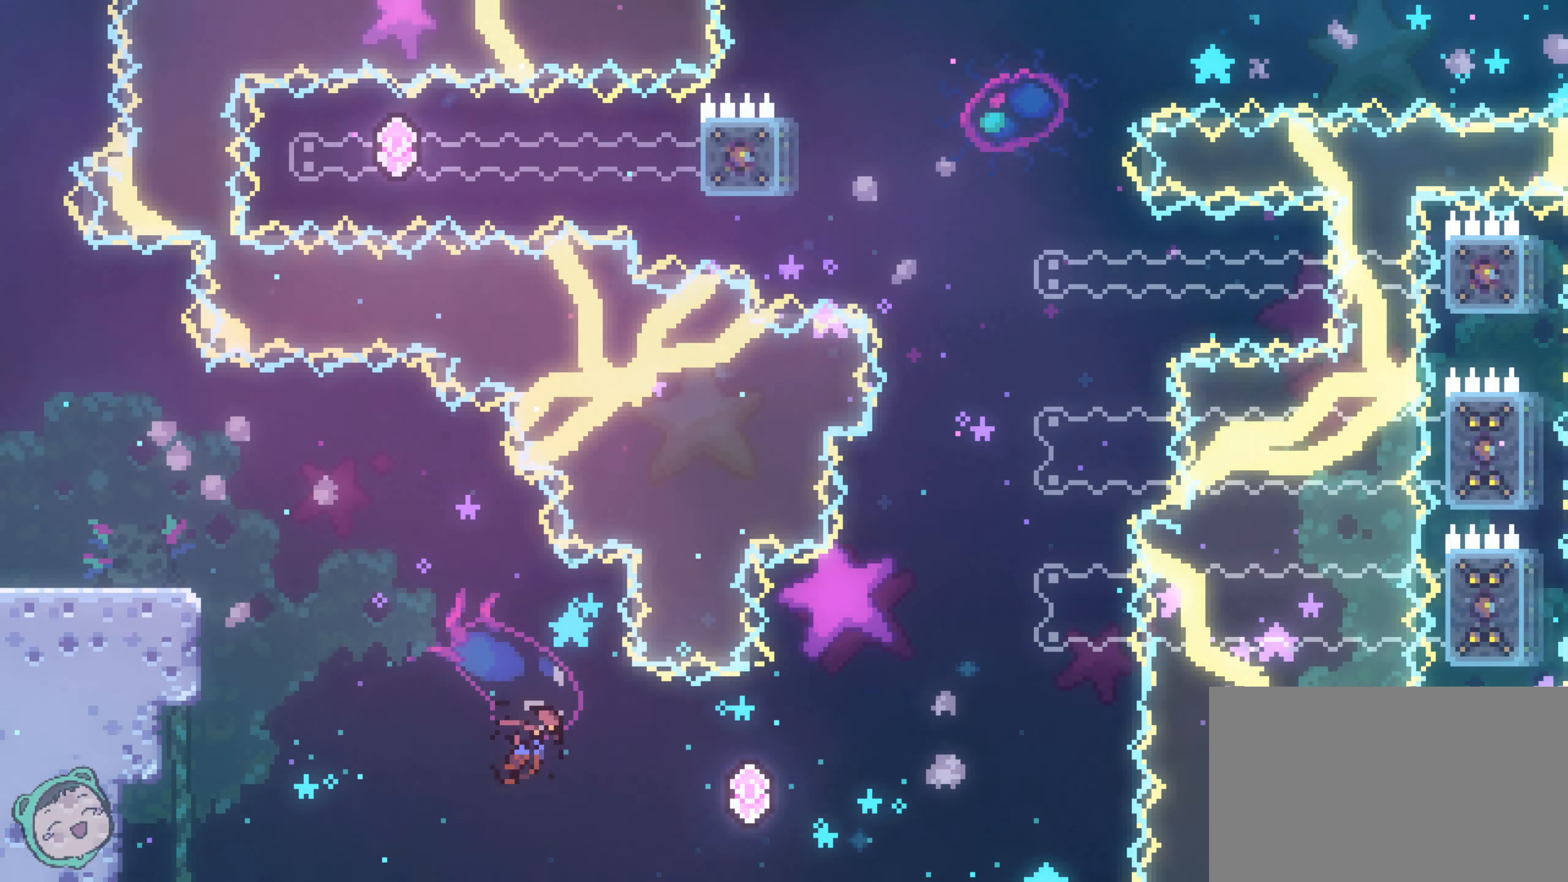
{"dt_ms": 1000, "buttons": [], "left_stick": "up-right", "right_stick": "center"}
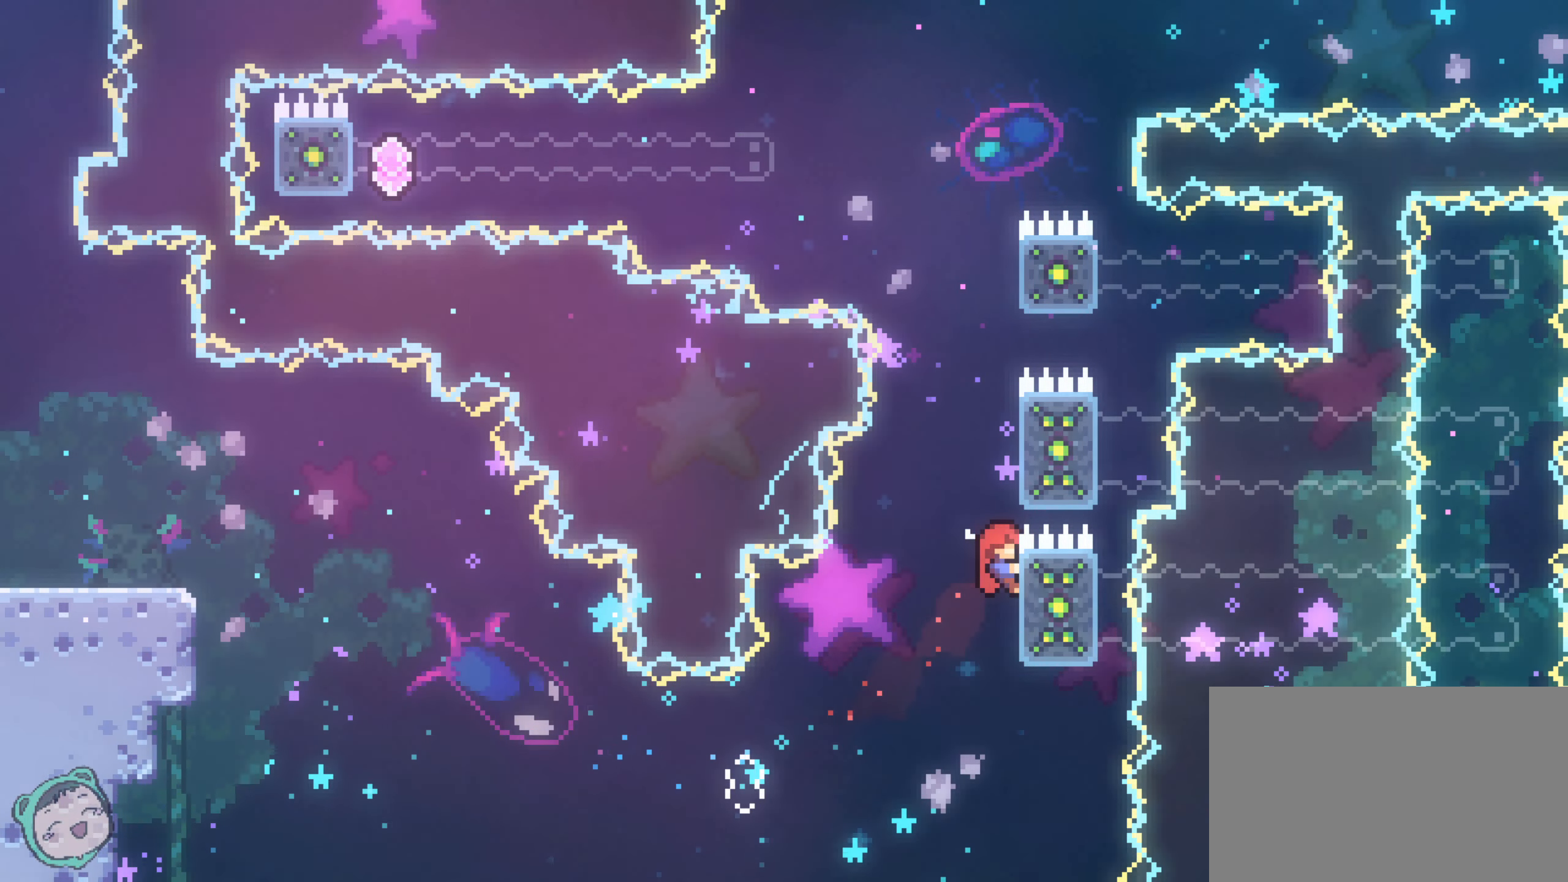
{"dt_ms": 500, "buttons": [], "left_stick": "up-right", "right_stick": "center", "events": [[17, "START", "down"], [67, "START", "up"]]}
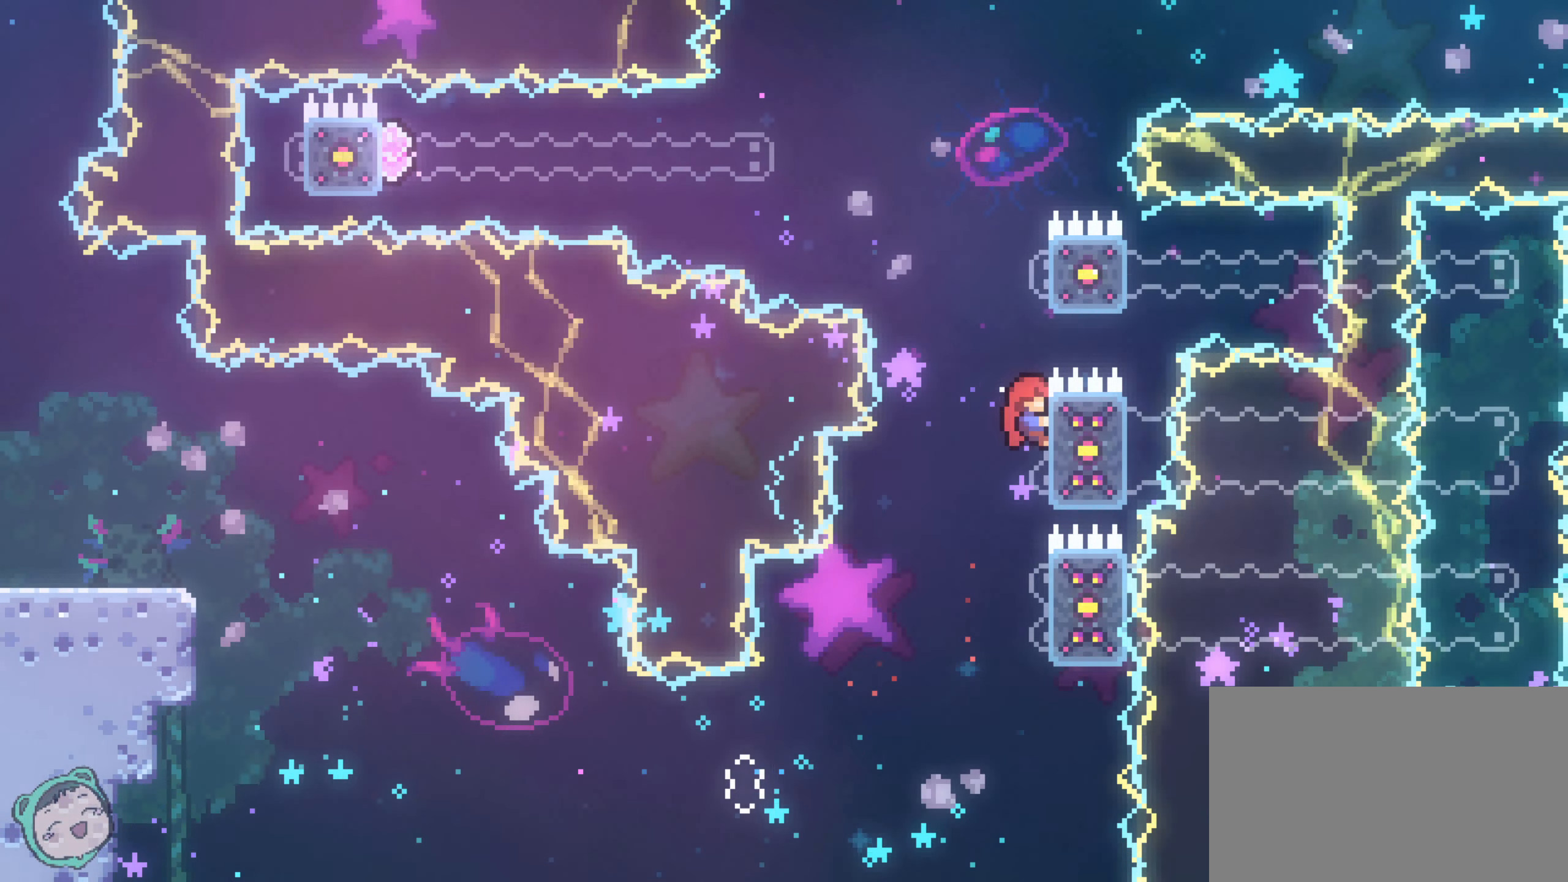
{"dt_ms": 500, "buttons": [], "left_stick": "up-right", "right_stick": "center"}
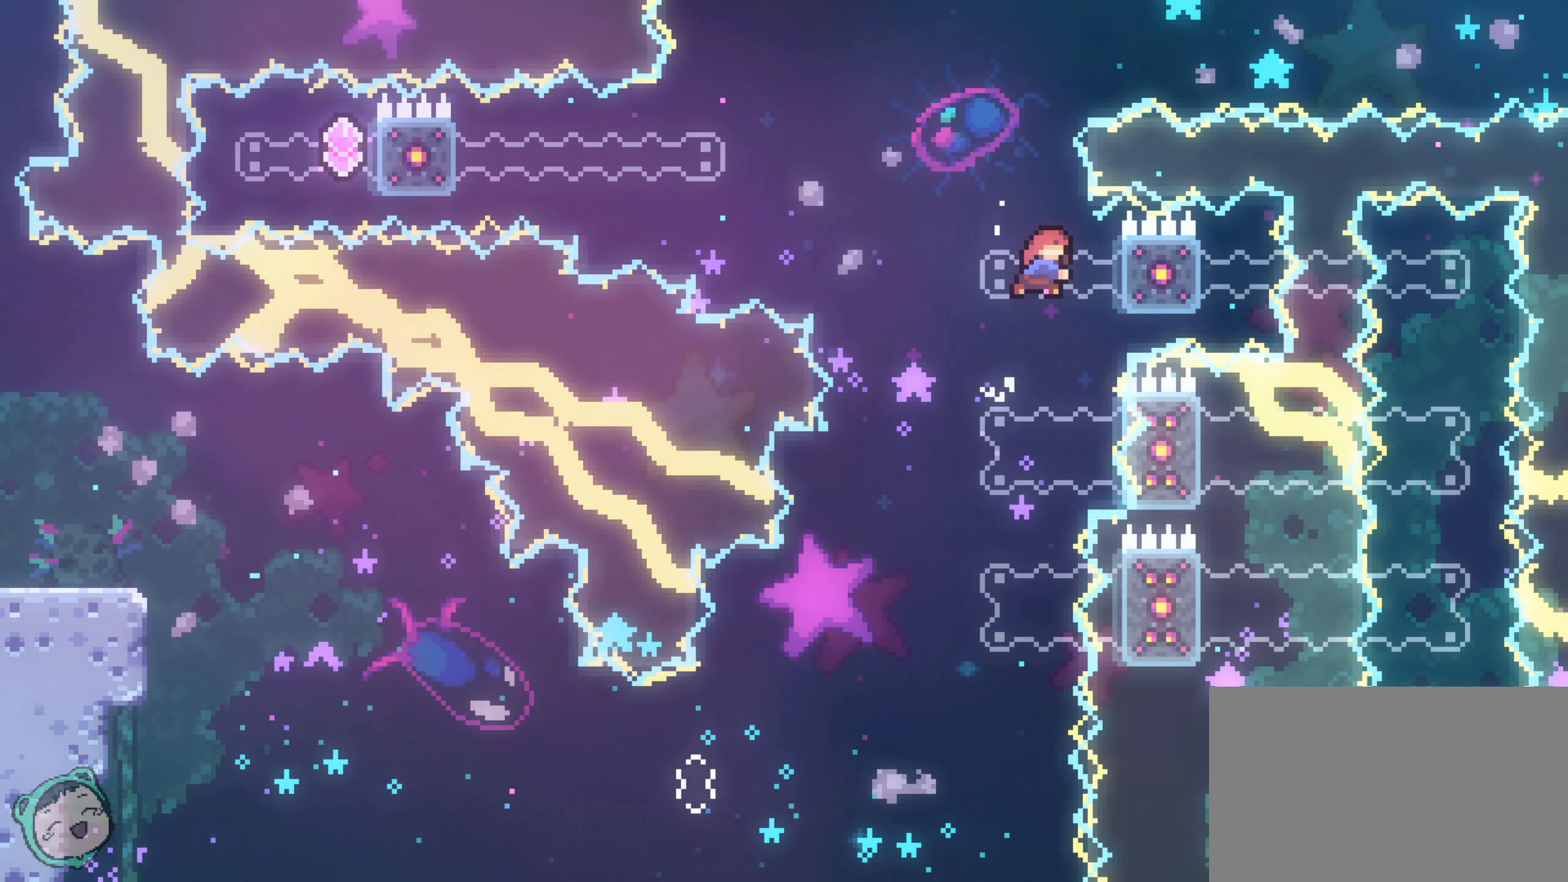
{"dt_ms": 500, "buttons": [], "left_stick": "up-left", "right_stick": "center", "events": [[167, "left_stick", "up-left"]]}
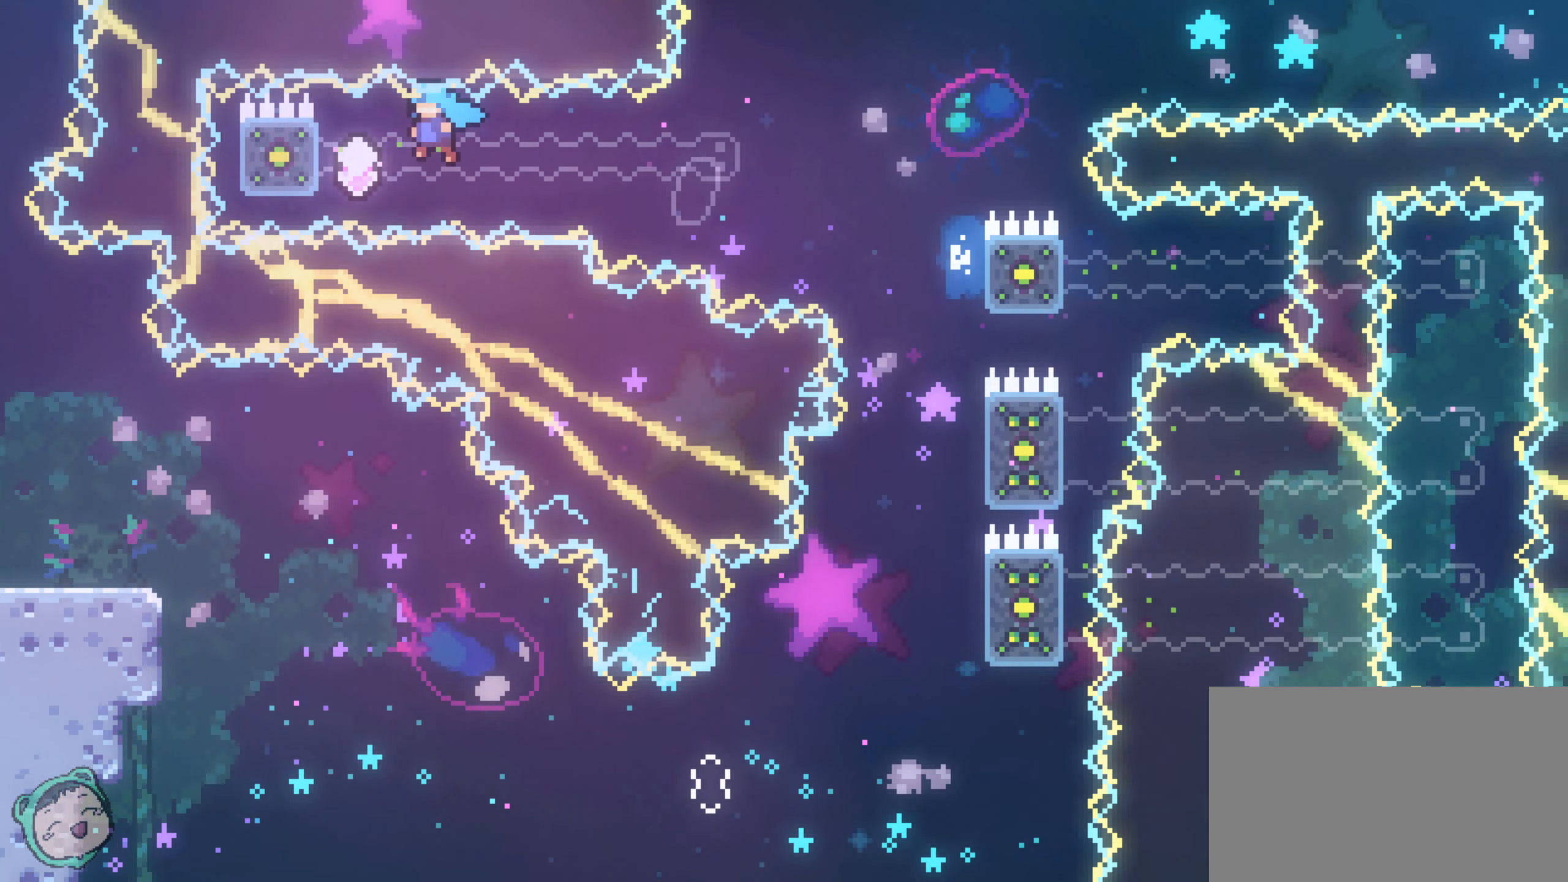
{"dt_ms": 500, "buttons": [], "left_stick": "down", "right_stick": "center"}
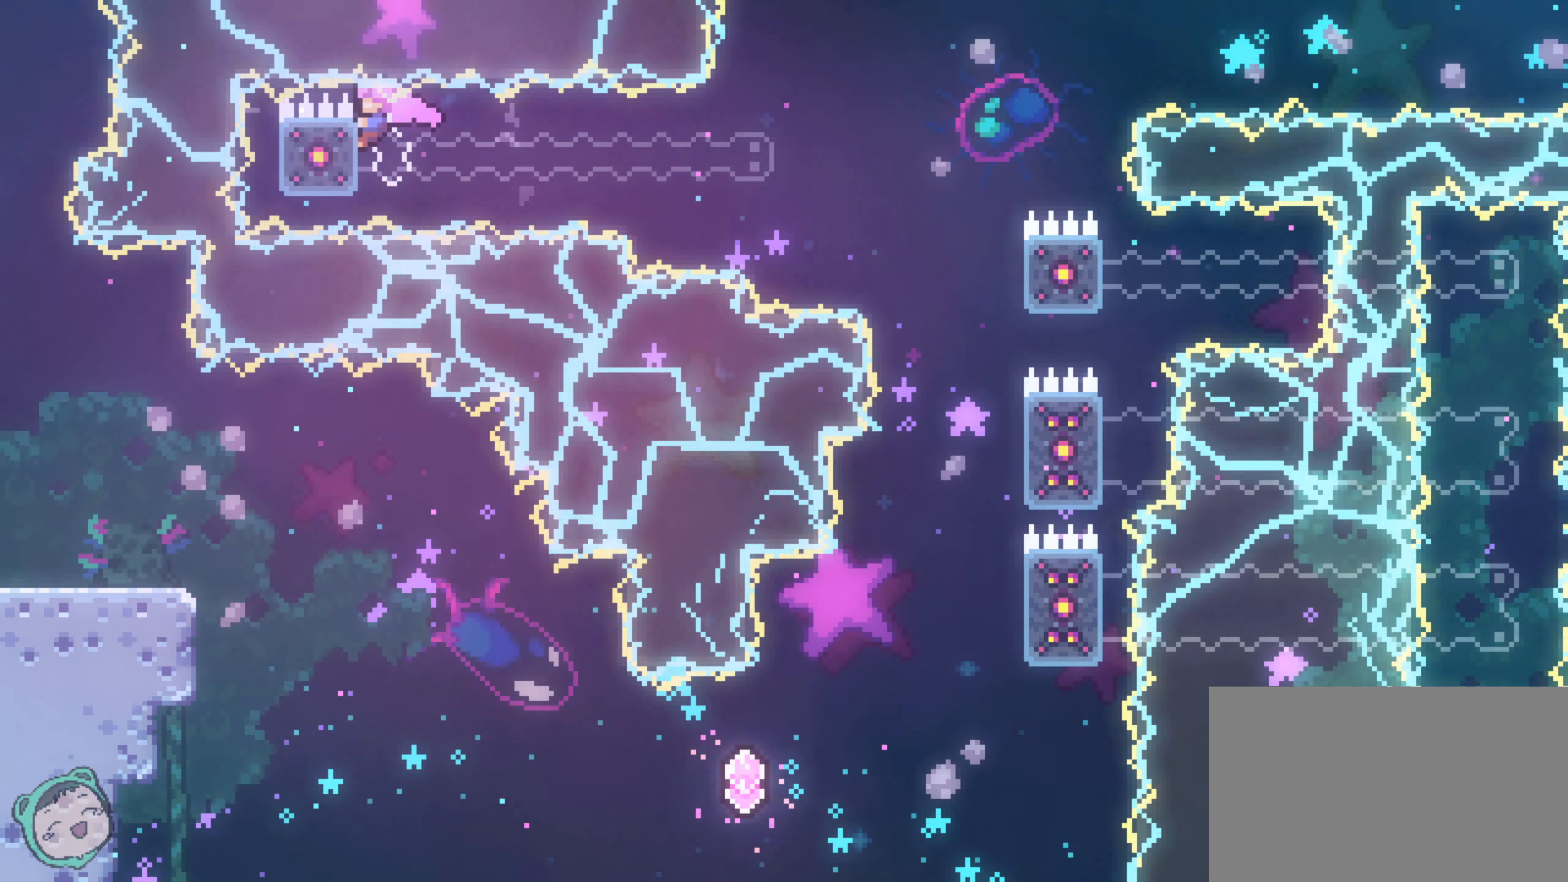
{"dt_ms": 500, "buttons": [], "left_stick": "center", "right_stick": "center"}